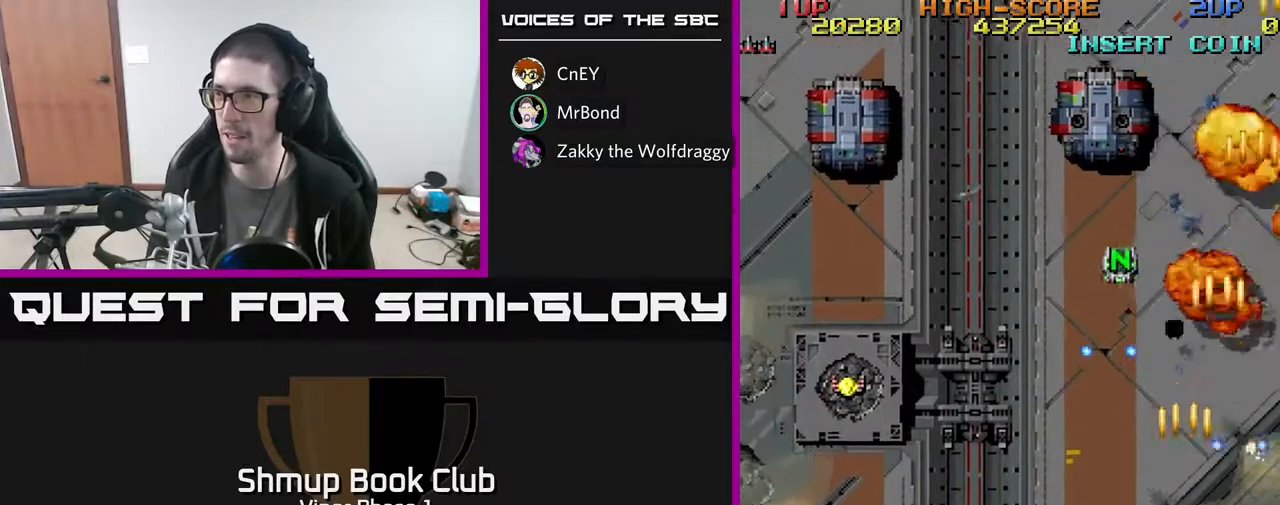
Gameplay with a controller (Xbox layout); each line is a JSON object with the inputs held at the frame after it. "events" lists button and stick changes between this image and that frame as [ms after this image, input, new state], when the widget could be followed in between. Not read: right_stick.
{"buttons": ["A", "DPAD_UP", "DPAD_LEFT"], "left_stick": "center", "events": [[417, "DPAD_UP", "down"]]}
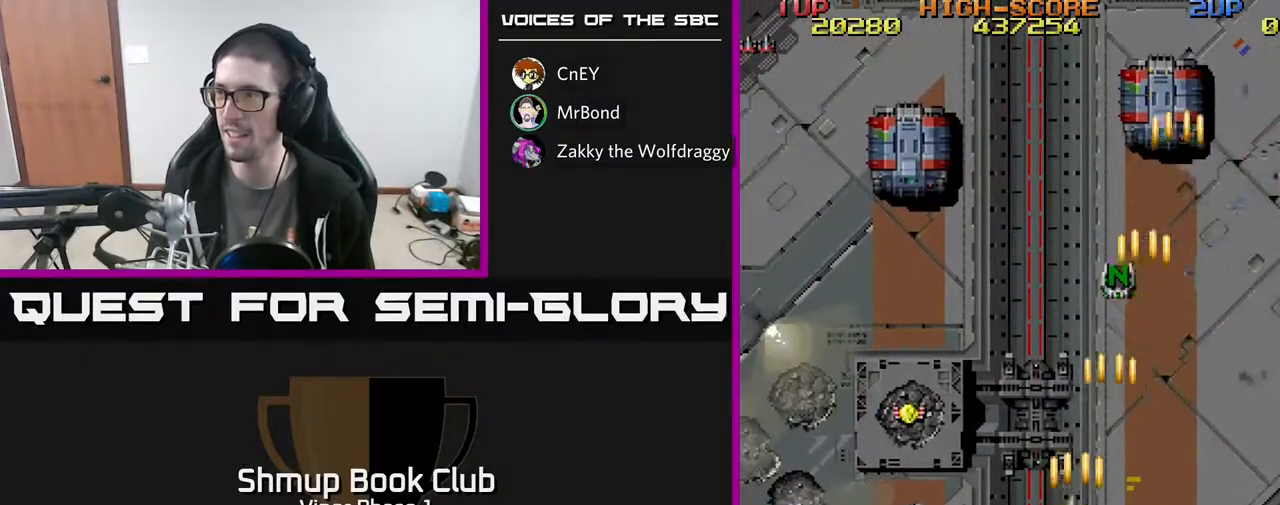
{"buttons": ["A", "DPAD_UP", "DPAD_LEFT"], "left_stick": "center", "events": [[17, "DPAD_LEFT", "up"], [133, "DPAD_RIGHT", "down"], [333, "DPAD_RIGHT", "up"], [400, "DPAD_LEFT", "down"]]}
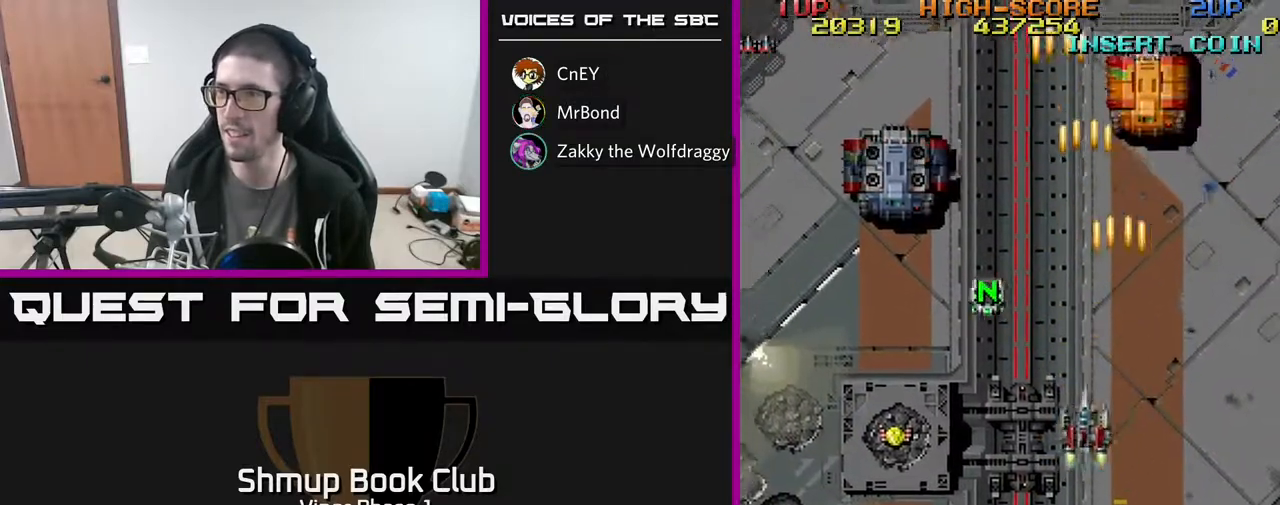
{"buttons": ["A", "DPAD_LEFT"], "left_stick": "center", "events": [[150, "DPAD_UP", "up"], [217, "DPAD_DOWN", "down"], [483, "DPAD_DOWN", "up"]]}
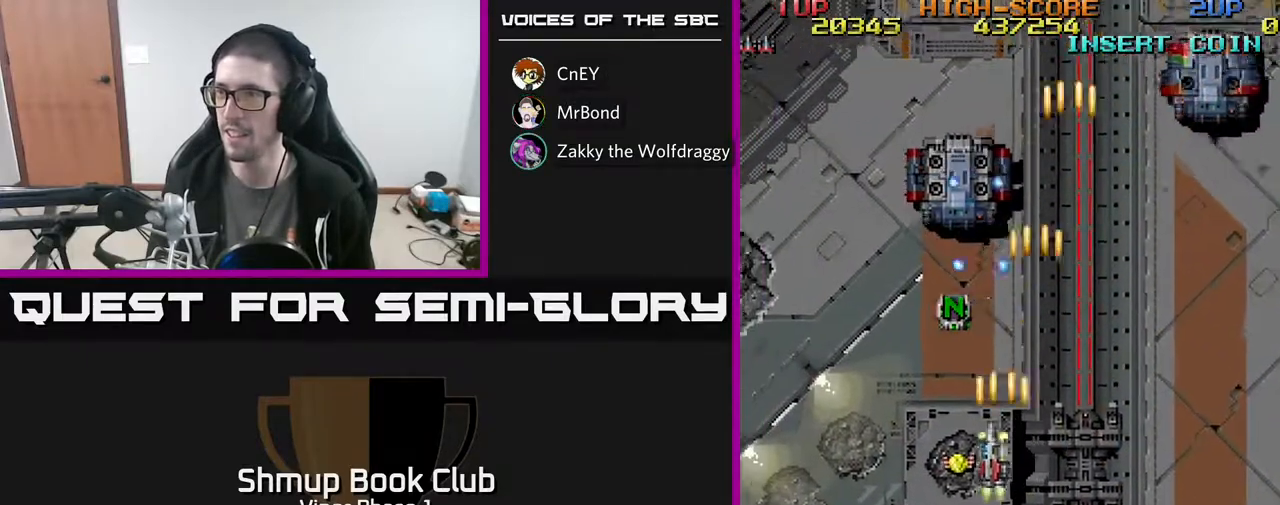
{"buttons": ["A", "DPAD_UP", "DPAD_LEFT"], "left_stick": "center", "events": [[133, "DPAD_DOWN", "down"], [133, "DPAD_LEFT", "up"], [467, "DPAD_DOWN", "up"], [467, "DPAD_LEFT", "down"], [500, "DPAD_UP", "down"]]}
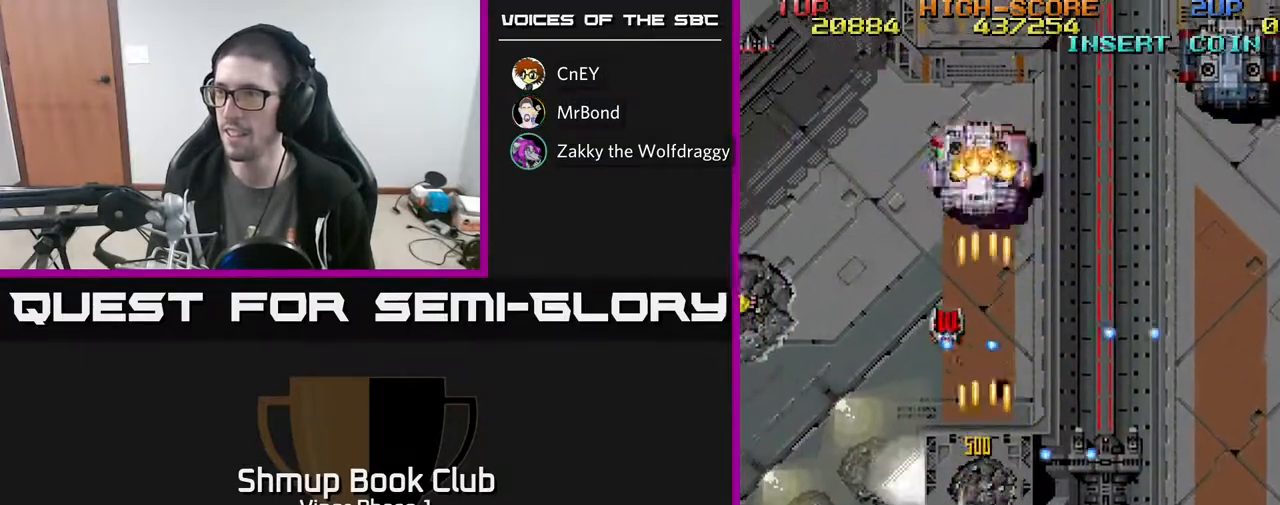
{"buttons": ["A", "DPAD_UP", "DPAD_RIGHT"], "left_stick": "center", "events": [[67, "DPAD_LEFT", "up"], [100, "DPAD_UP", "up"], [117, "DPAD_RIGHT", "down"], [200, "DPAD_DOWN", "down"], [333, "DPAD_DOWN", "up"], [433, "DPAD_UP", "down"], [483, "DPAD_RIGHT", "up"], [500, "DPAD_RIGHT", "down"]]}
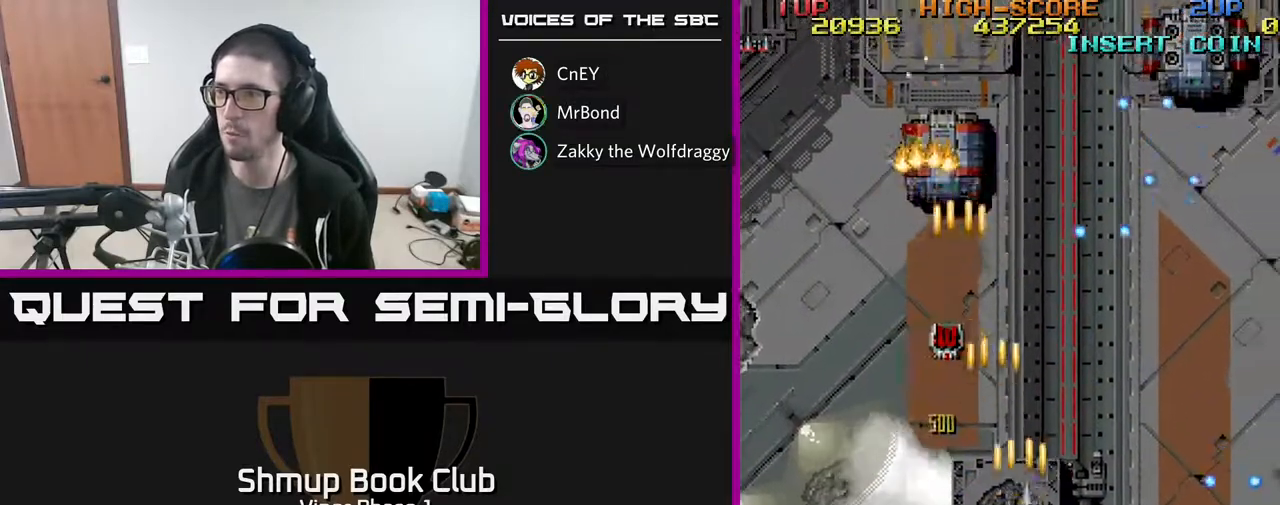
{"buttons": ["A", "DPAD_RIGHT"], "left_stick": "center", "events": [[100, "DPAD_UP", "up"], [183, "DPAD_UP", "down"], [283, "DPAD_UP", "up"]]}
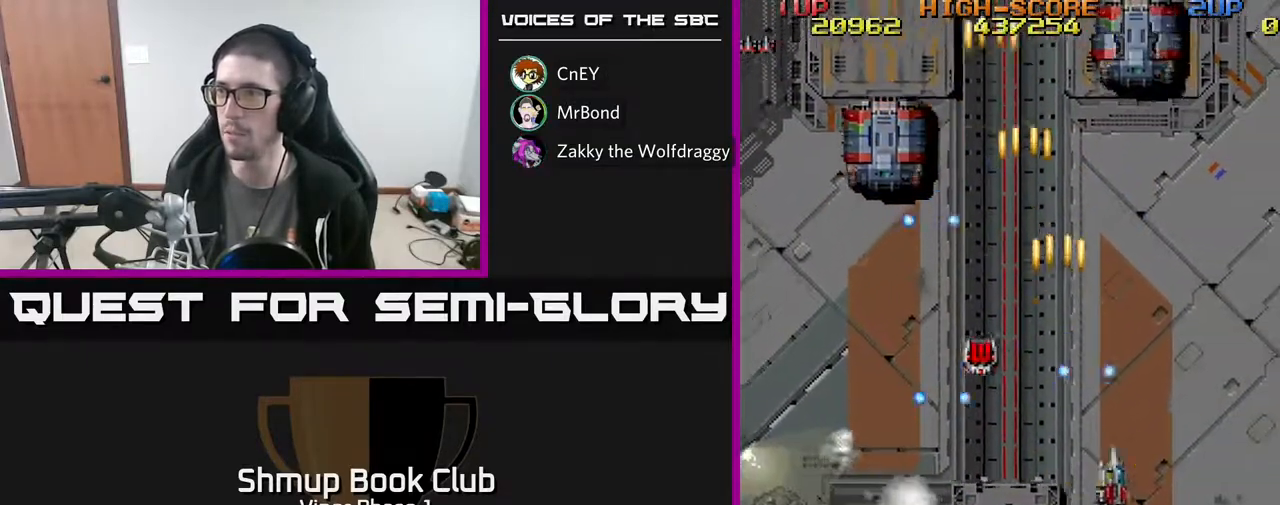
{"buttons": ["A", "DPAD_UP", "DPAD_LEFT"], "left_stick": "center", "events": [[67, "DPAD_DOWN", "down"], [233, "DPAD_DOWN", "up"], [317, "DPAD_RIGHT", "up"], [317, "DPAD_UP", "down"], [383, "DPAD_LEFT", "down"]]}
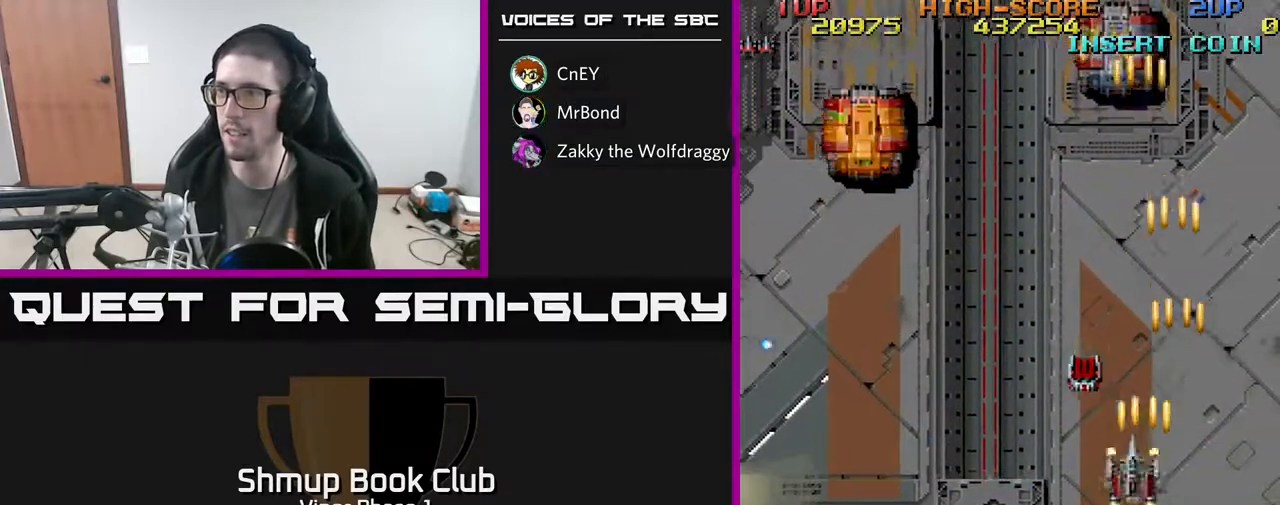
{"buttons": ["A", "DPAD_DOWN", "DPAD_LEFT"], "left_stick": "center", "events": [[50, "DPAD_LEFT", "up"], [300, "DPAD_RIGHT", "down"], [367, "DPAD_UP", "up"], [383, "DPAD_DOWN", "down"], [433, "DPAD_RIGHT", "up"], [450, "DPAD_DOWN", "up"], [467, "DPAD_LEFT", "down"], [500, "DPAD_DOWN", "down"]]}
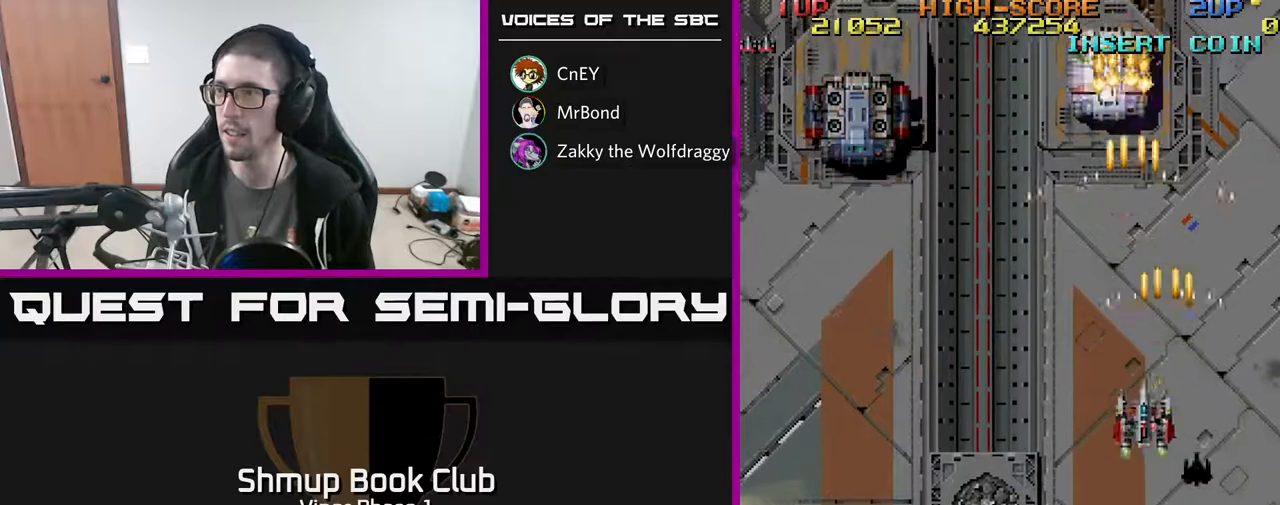
{"buttons": ["A", "DPAD_LEFT"], "left_stick": "center", "events": [[483, "DPAD_DOWN", "up"]]}
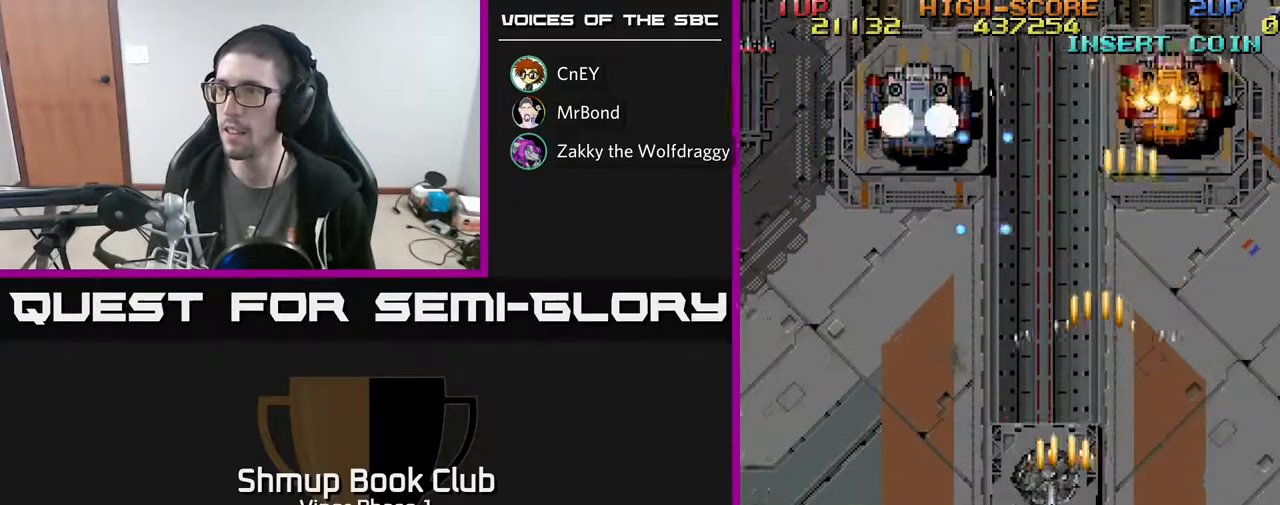
{"buttons": ["A", "DPAD_LEFT"], "left_stick": "center", "events": [[300, "DPAD_UP", "down"], [367, "DPAD_LEFT", "up"], [417, "DPAD_LEFT", "down"], [500, "DPAD_UP", "up"]]}
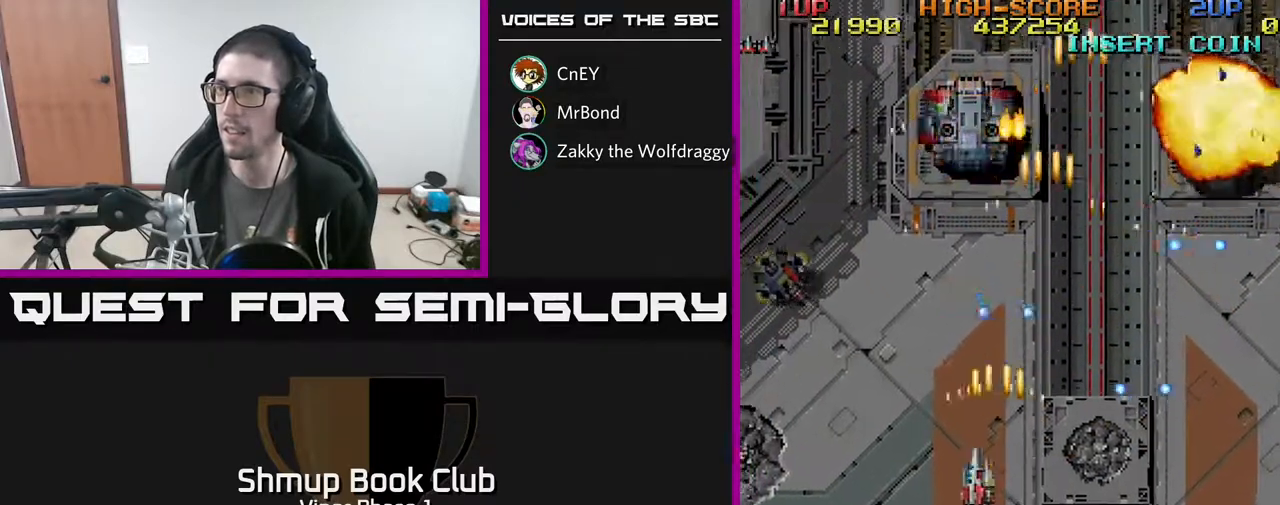
{"buttons": ["A", "DPAD_DOWN", "DPAD_LEFT"], "left_stick": "center", "events": [[100, "DPAD_DOWN", "down"], [217, "DPAD_DOWN", "up"], [483, "DPAD_DOWN", "down"]]}
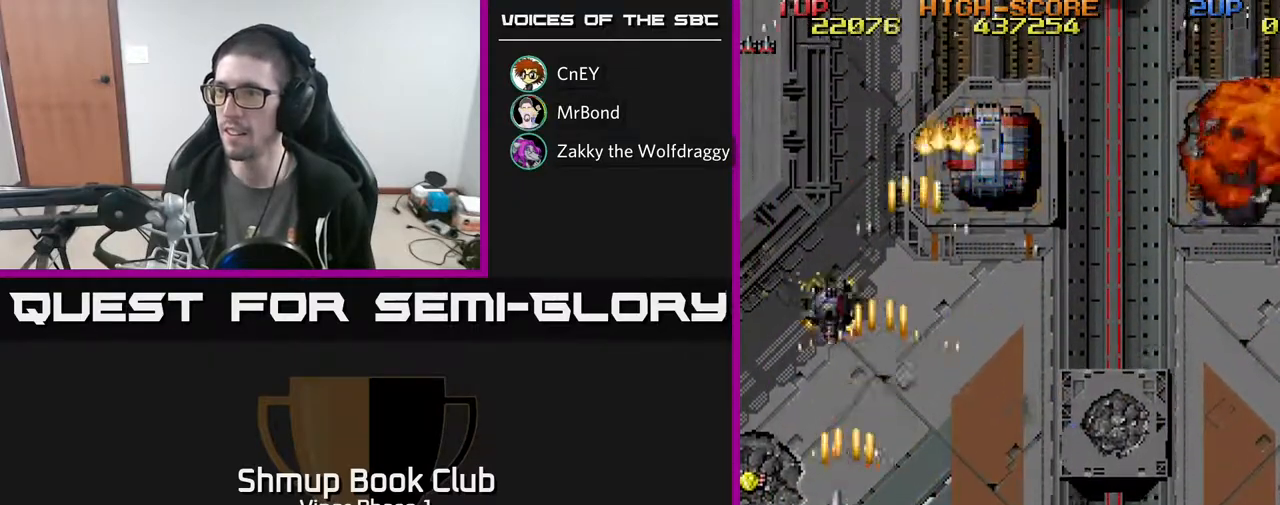
{"buttons": ["A", "DPAD_RIGHT"], "left_stick": "center", "events": [[150, "DPAD_DOWN", "up"], [250, "DPAD_UP", "down"], [417, "DPAD_LEFT", "up"], [450, "DPAD_RIGHT", "down"], [483, "DPAD_UP", "up"]]}
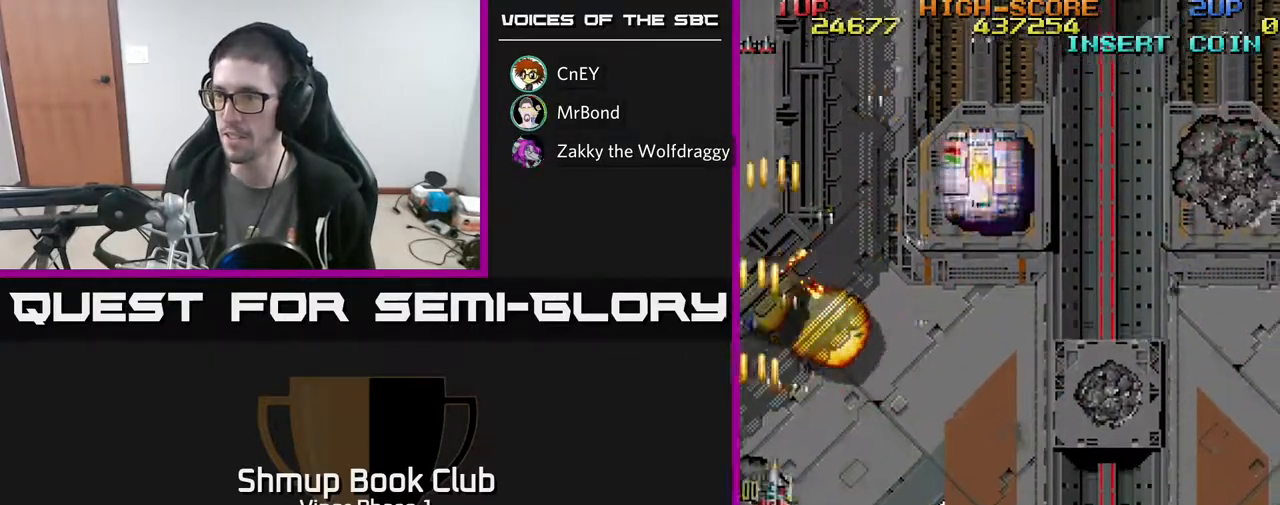
{"buttons": ["A", "DPAD_RIGHT"], "left_stick": "center", "events": [[17, "DPAD_DOWN", "down"], [350, "DPAD_DOWN", "up"]]}
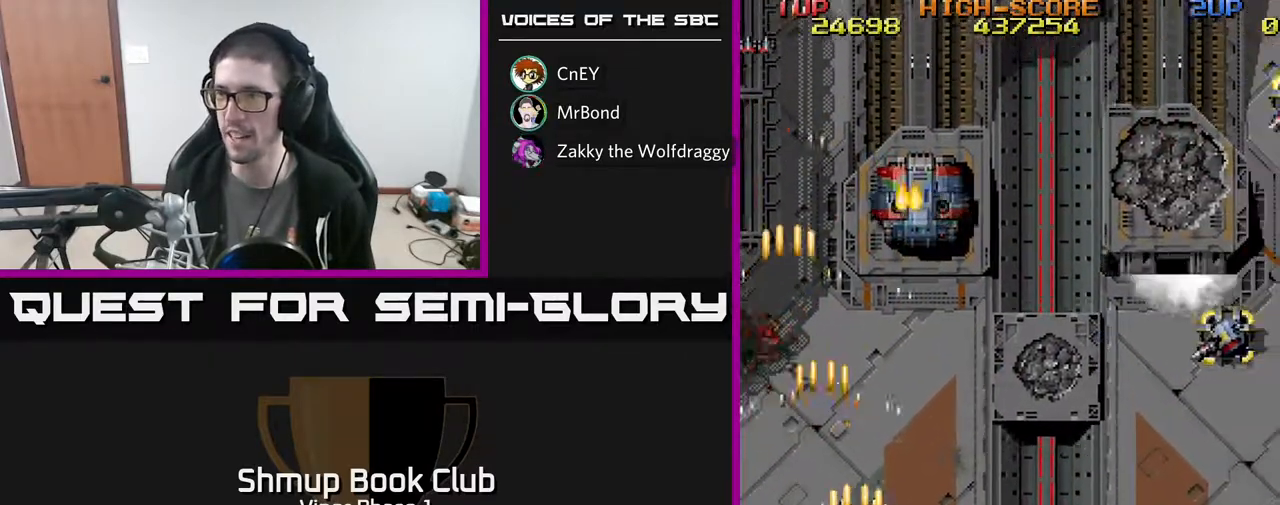
{"buttons": ["A", "DPAD_RIGHT"], "left_stick": "center", "events": []}
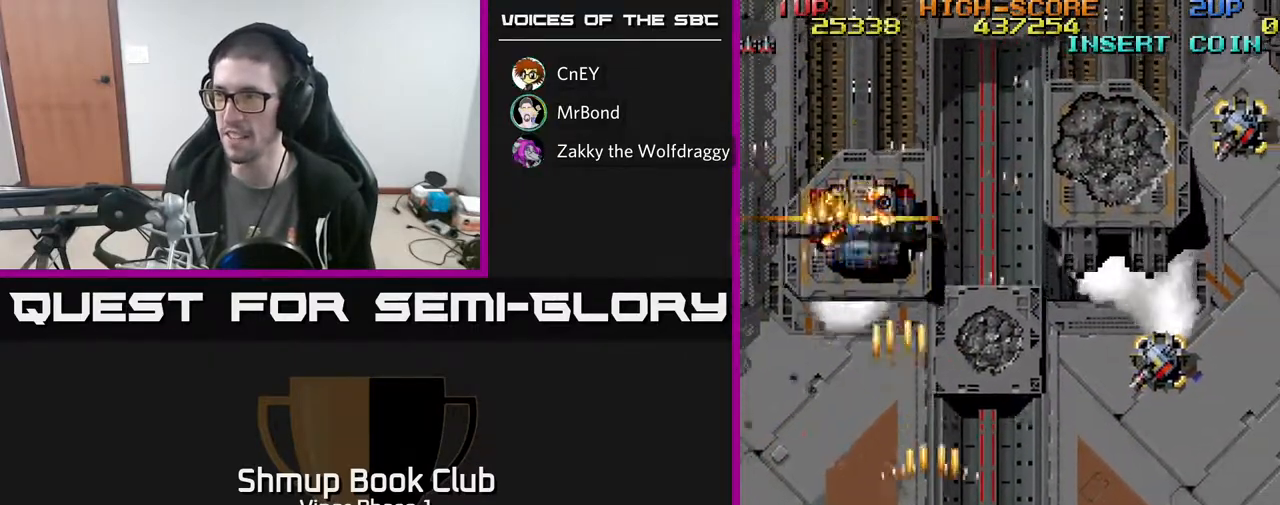
{"buttons": ["A", "DPAD_RIGHT"], "left_stick": "center", "events": []}
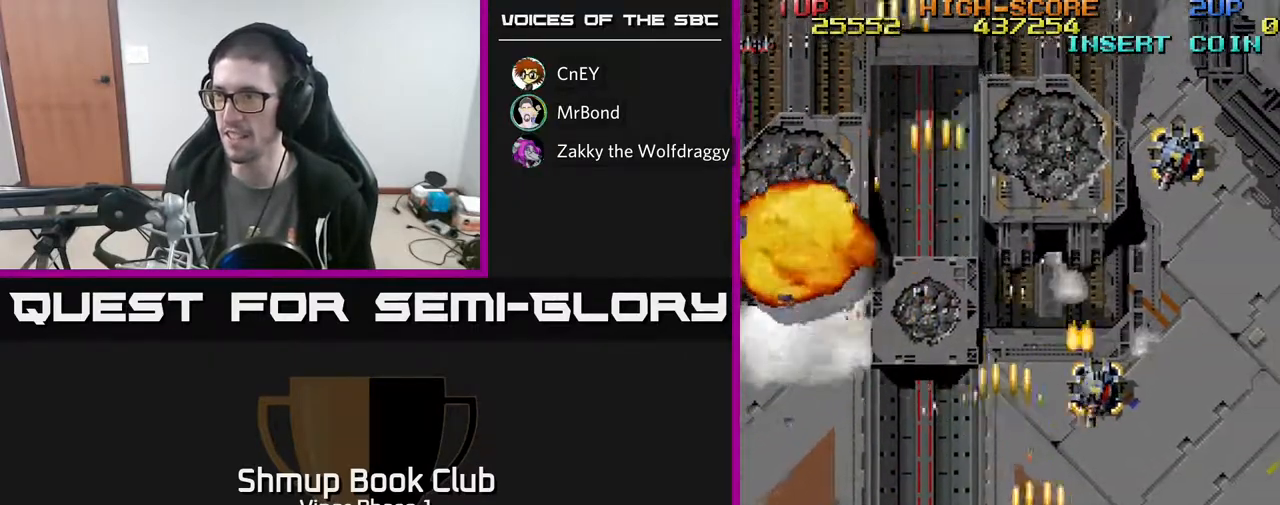
{"buttons": ["A", "DPAD_DOWN", "DPAD_LEFT"], "left_stick": "center", "events": [[417, "DPAD_DOWN", "down"], [433, "DPAD_RIGHT", "up"], [483, "DPAD_LEFT", "down"]]}
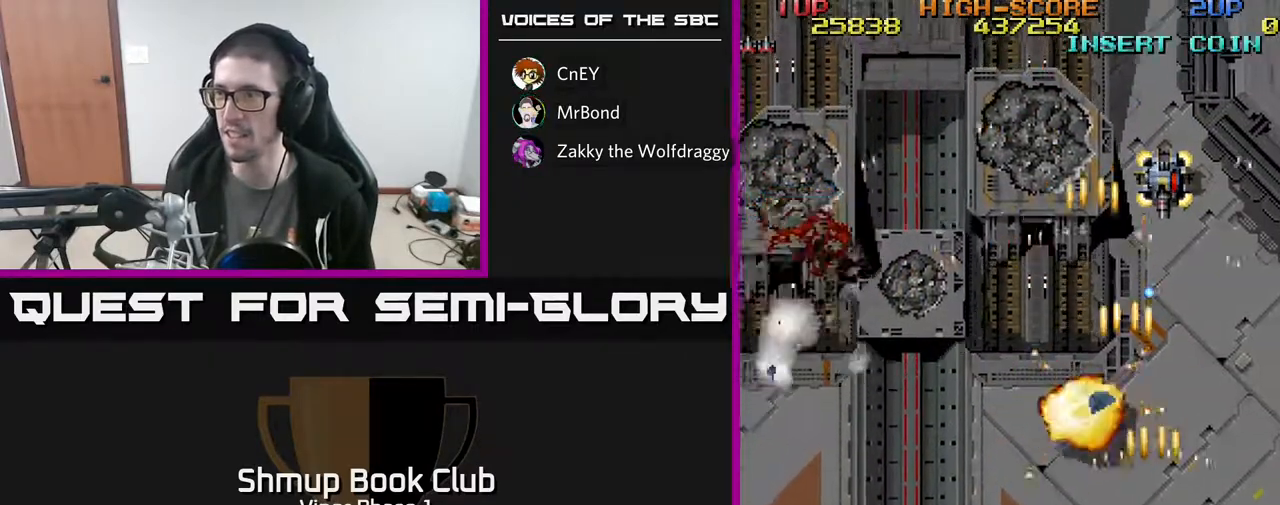
{"buttons": ["A", "DPAD_LEFT"], "left_stick": "center", "events": [[117, "DPAD_LEFT", "up"], [183, "DPAD_RIGHT", "down"], [217, "DPAD_DOWN", "up"], [333, "DPAD_RIGHT", "up"], [350, "DPAD_UP", "down"], [367, "DPAD_LEFT", "down"], [383, "DPAD_UP", "up"]]}
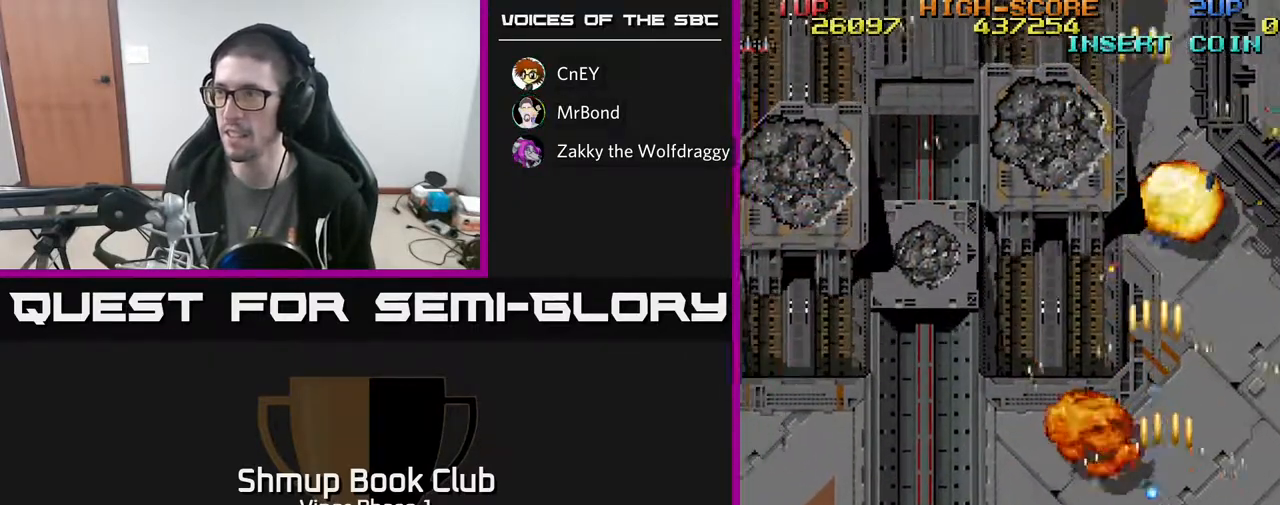
{"buttons": ["A", "DPAD_LEFT"], "left_stick": "center", "events": [[83, "DPAD_UP", "down"], [267, "DPAD_UP", "up"]]}
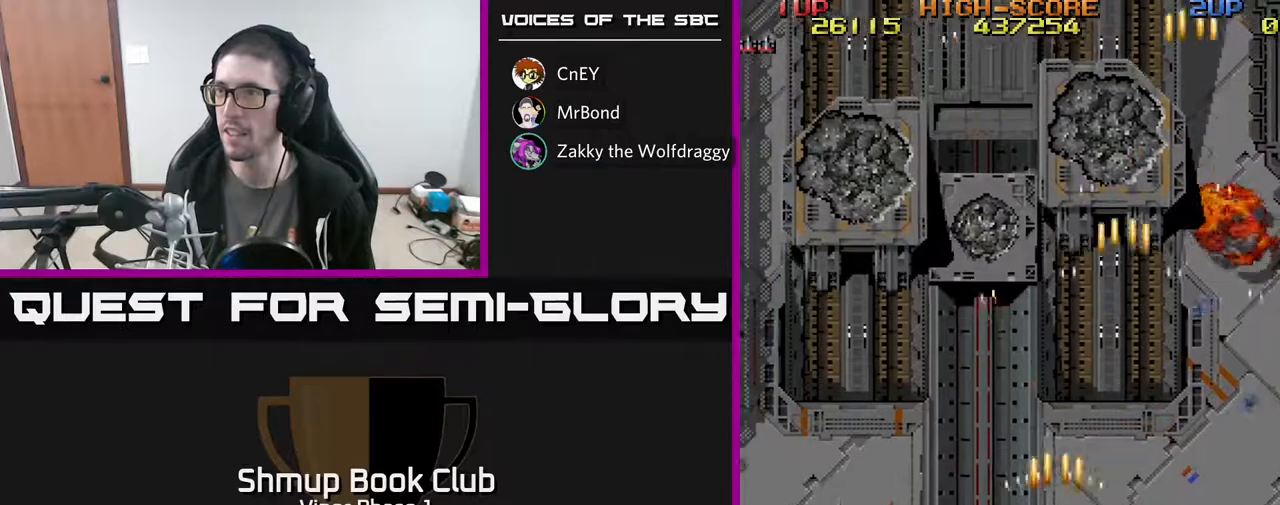
{"buttons": ["A", "DPAD_DOWN", "DPAD_LEFT"], "left_stick": "center", "events": [[483, "DPAD_DOWN", "down"]]}
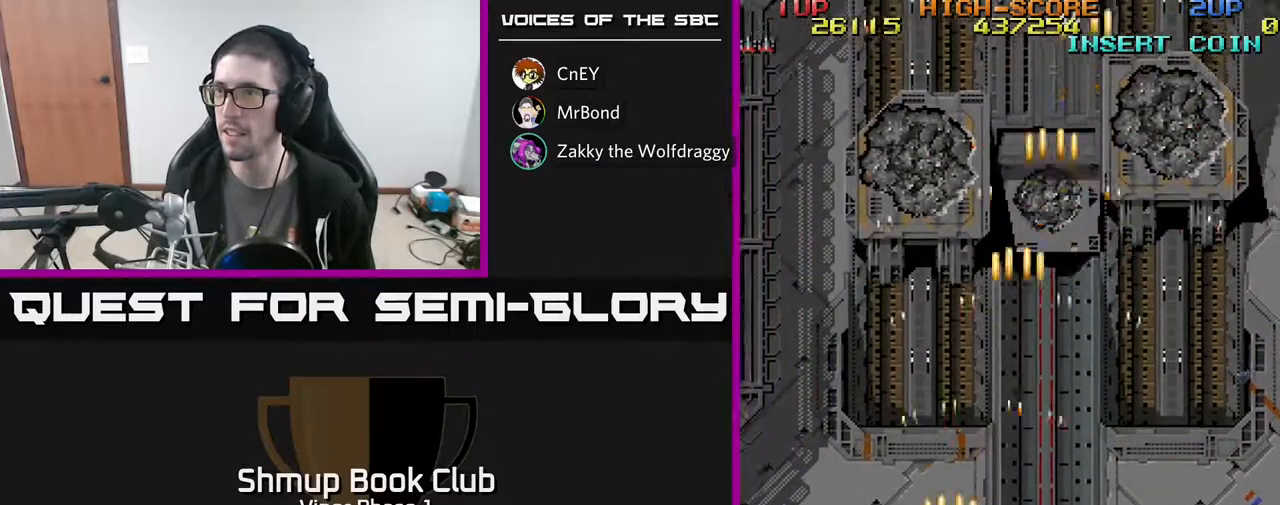
{"buttons": ["A", "DPAD_RIGHT"], "left_stick": "center", "events": [[133, "DPAD_LEFT", "up"], [200, "DPAD_DOWN", "up"], [200, "DPAD_RIGHT", "down"]]}
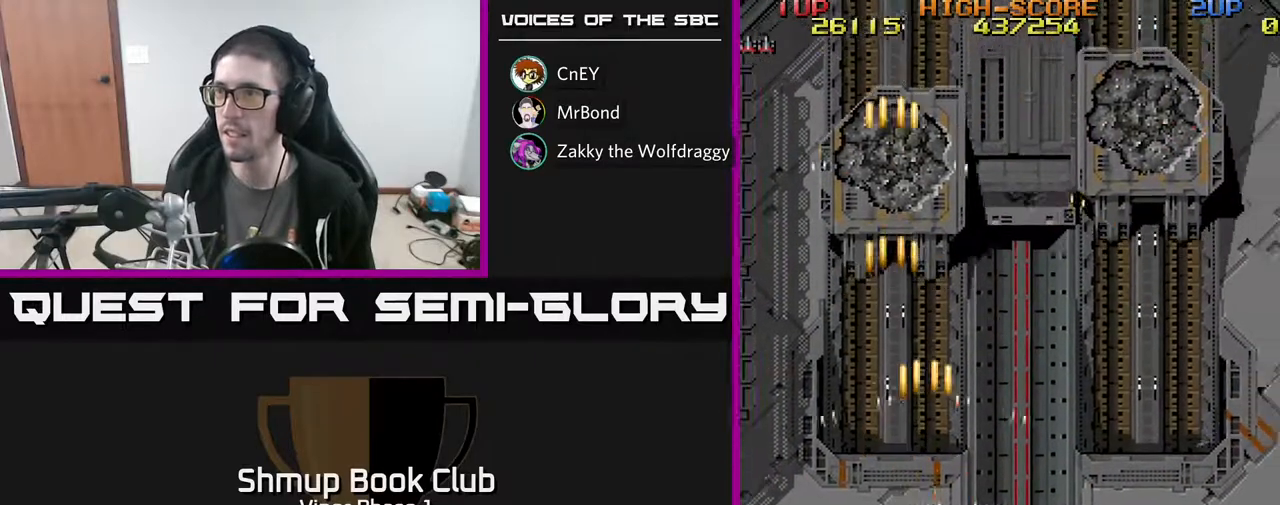
{"buttons": ["A"], "left_stick": "center", "events": [[483, "DPAD_RIGHT", "up"]]}
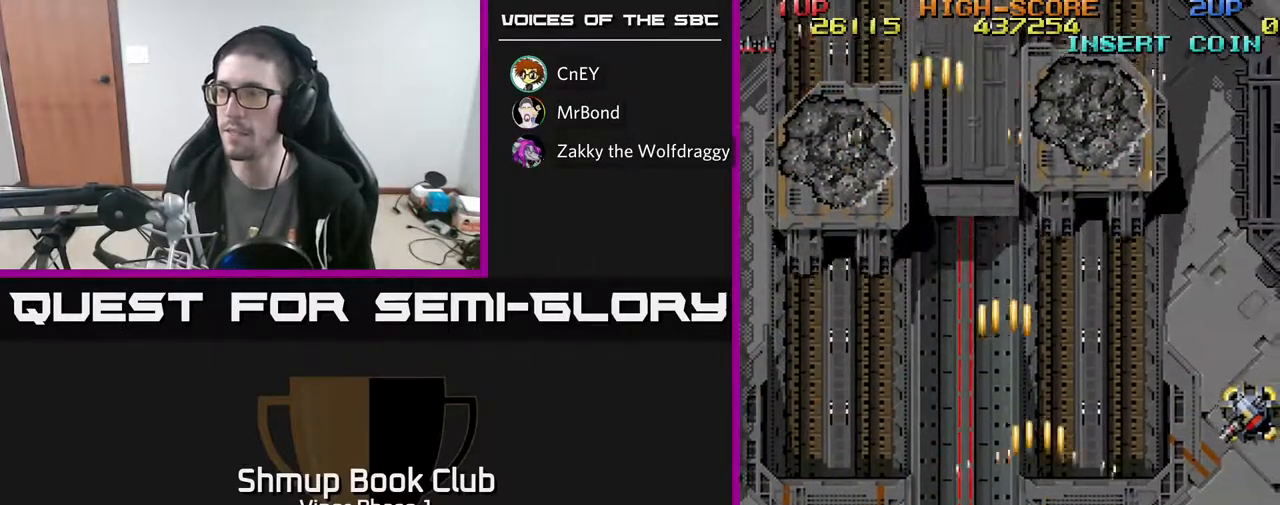
{"buttons": ["A", "DPAD_RIGHT"], "left_stick": "center", "events": [[50, "DPAD_LEFT", "down"], [167, "DPAD_LEFT", "up"], [183, "DPAD_RIGHT", "down"]]}
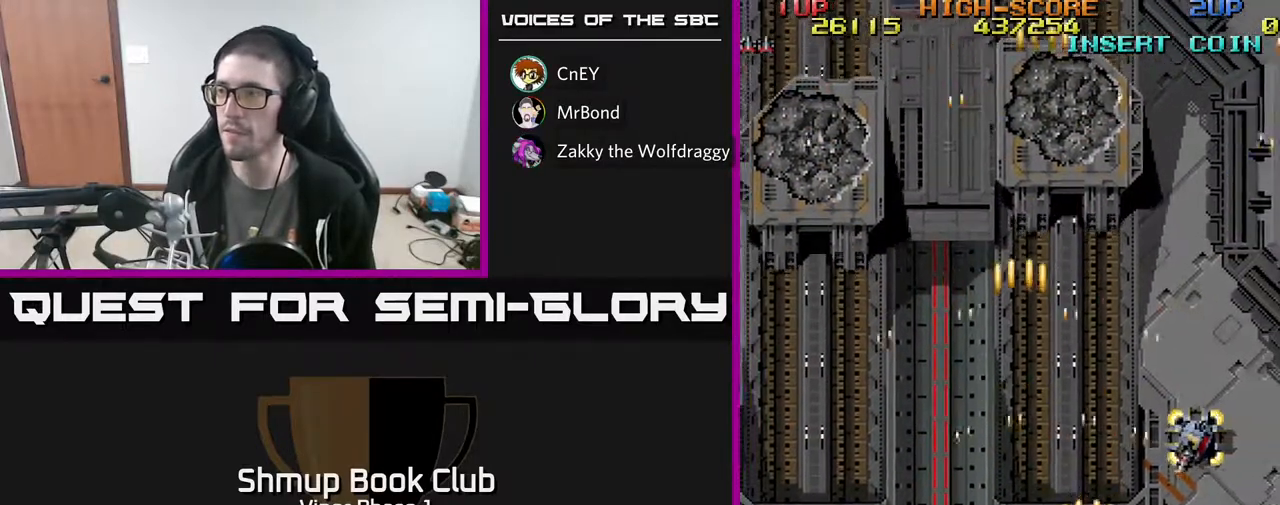
{"buttons": ["A", "DPAD_LEFT"], "left_stick": "center", "events": [[250, "DPAD_RIGHT", "up"], [283, "DPAD_DOWN", "down"], [300, "DPAD_LEFT", "down"], [433, "DPAD_DOWN", "up"]]}
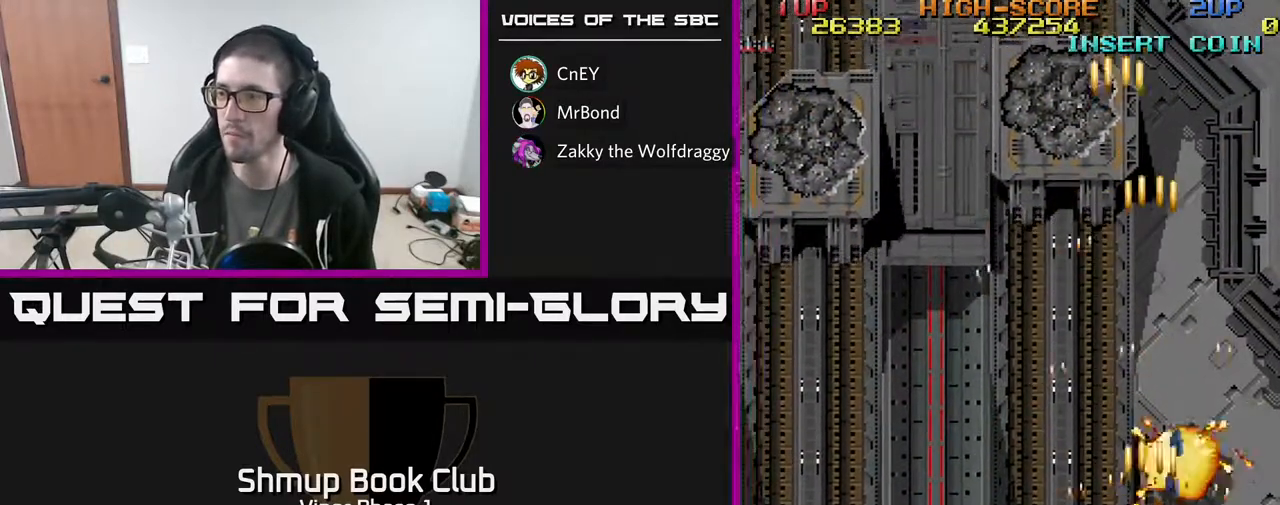
{"buttons": ["A"], "left_stick": "center", "events": [[133, "DPAD_UP", "down"], [450, "DPAD_LEFT", "up"], [450, "DPAD_UP", "up"]]}
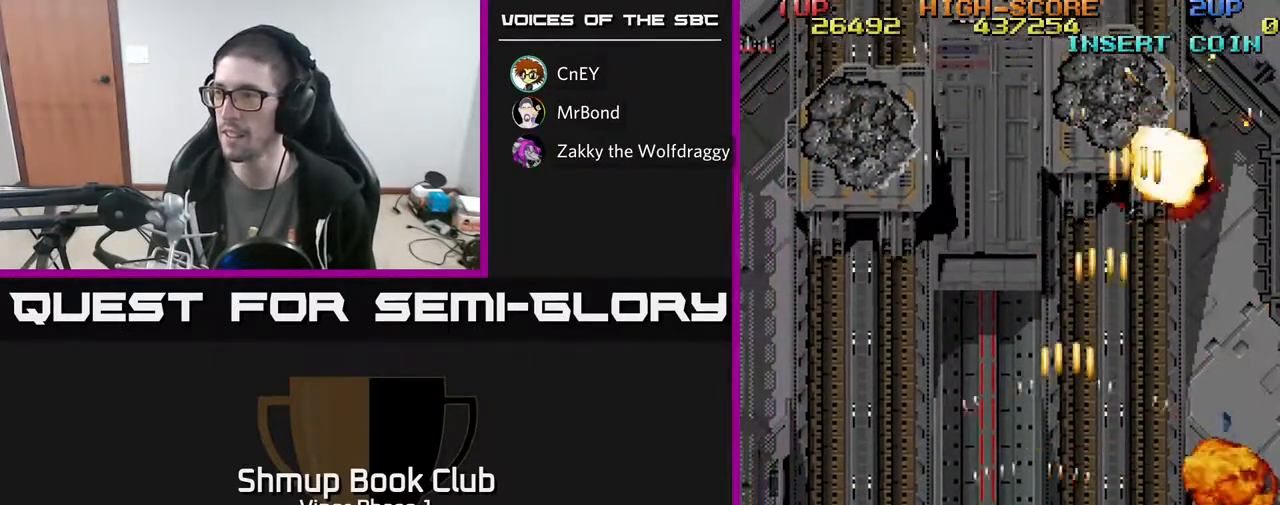
{"buttons": ["A"], "left_stick": "center", "events": [[17, "DPAD_RIGHT", "down"], [433, "DPAD_RIGHT", "up"]]}
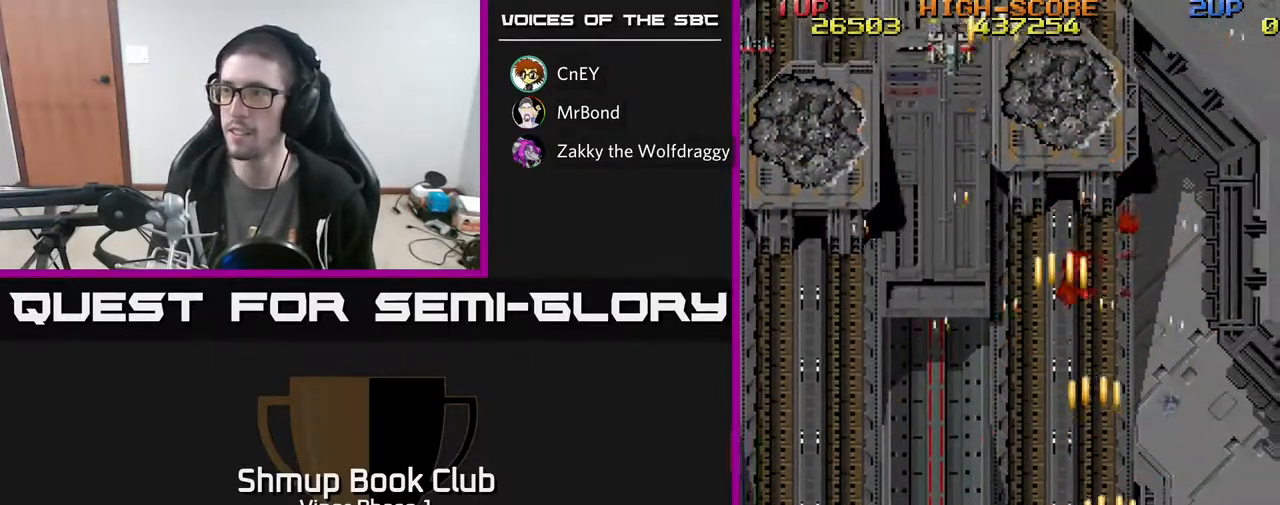
{"buttons": ["A", "DPAD_LEFT"], "left_stick": "center", "events": [[17, "DPAD_LEFT", "down"], [83, "A", "up"], [250, "A", "down"]]}
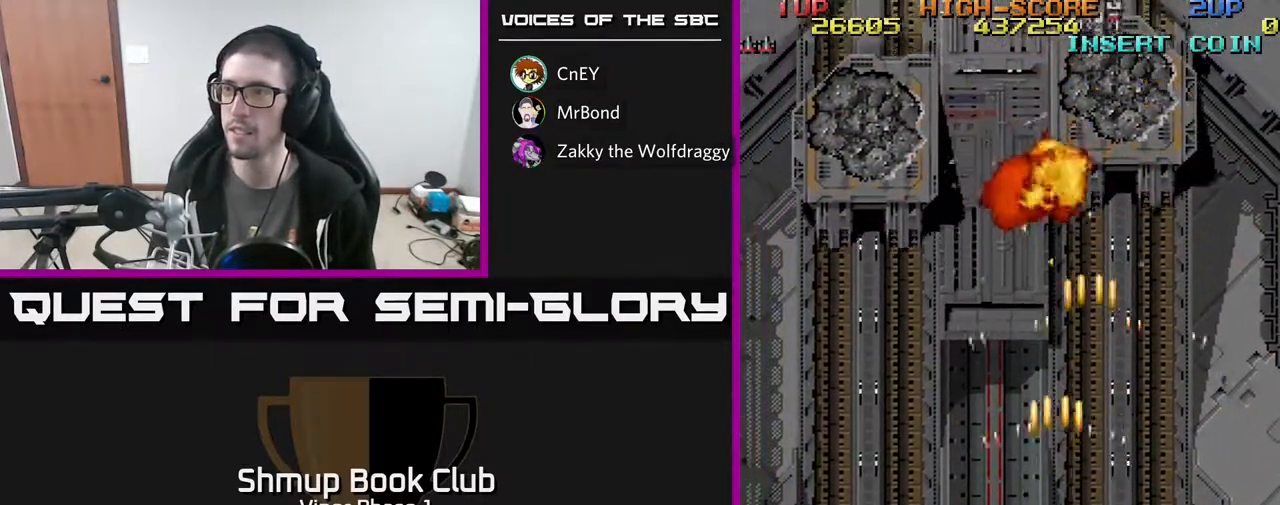
{"buttons": ["A", "DPAD_LEFT"], "left_stick": "center", "events": []}
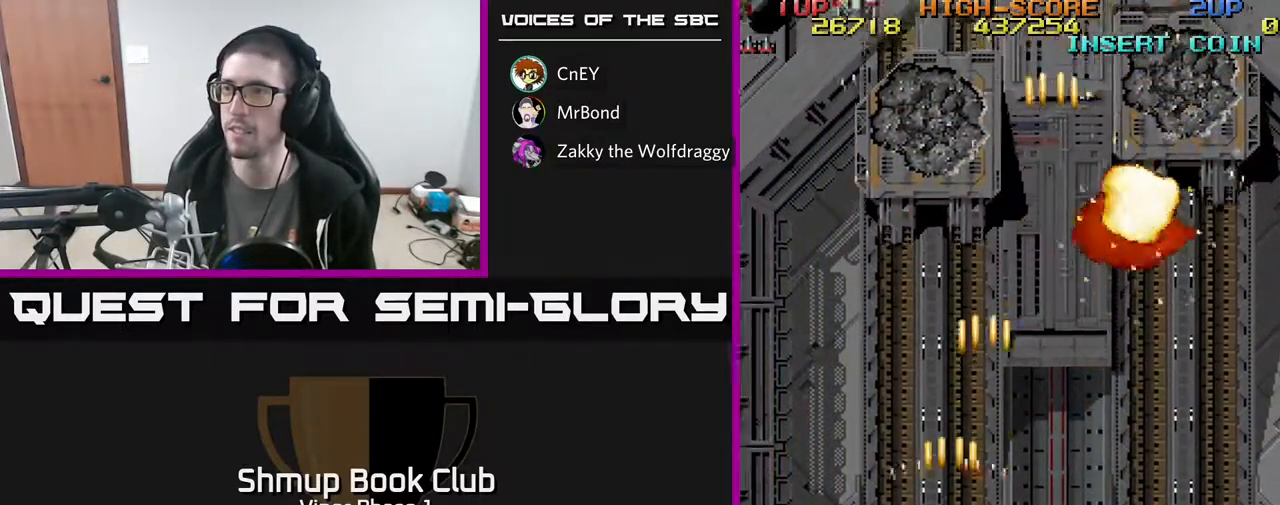
{"buttons": ["A", "DPAD_RIGHT"], "left_stick": "center", "events": [[283, "DPAD_LEFT", "up"], [317, "DPAD_RIGHT", "down"]]}
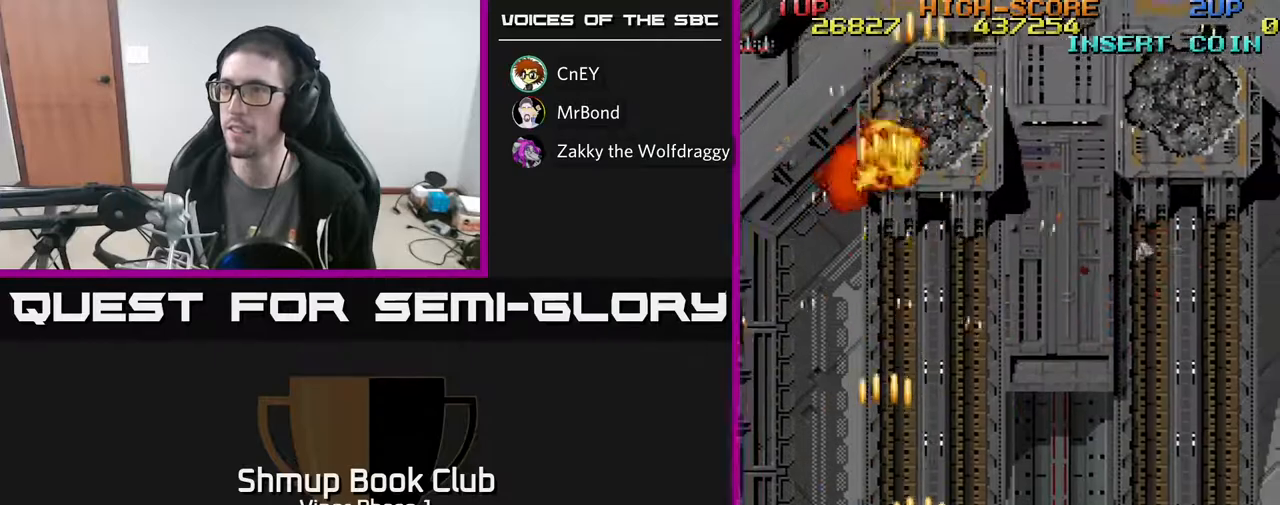
{"buttons": ["A", "DPAD_RIGHT"], "left_stick": "center", "events": []}
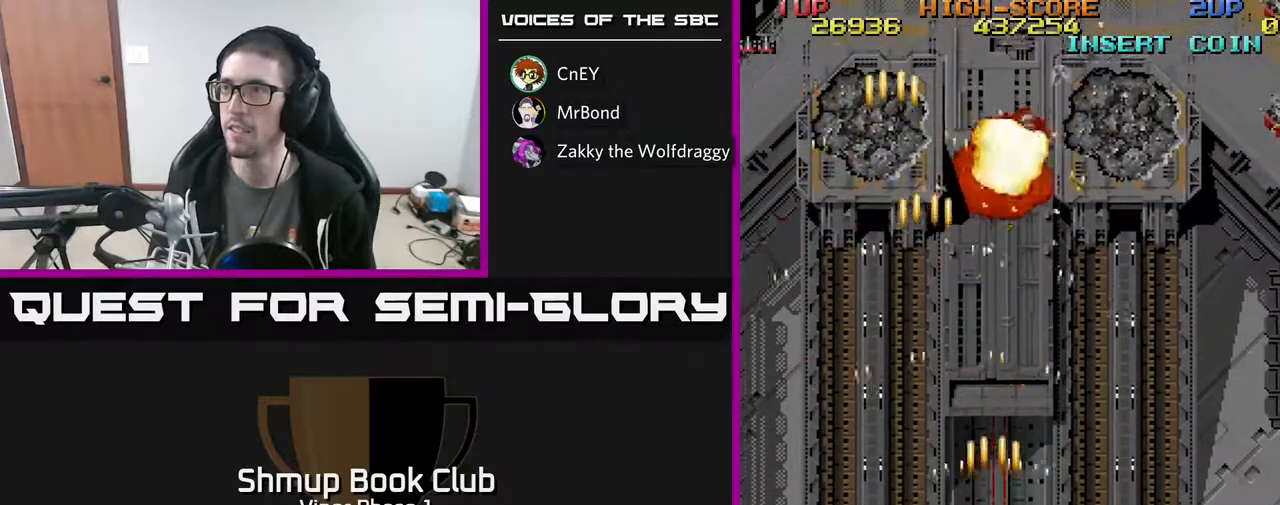
{"buttons": ["A"], "left_stick": "center", "events": [[483, "DPAD_RIGHT", "up"]]}